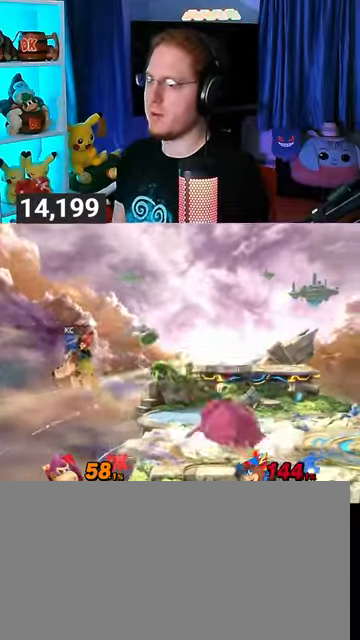
Gameplay with a controller (Nintendo layout); each line is a JSON object with the inputs held at the frame after it. "events" lists button and stick changes between this image and that frame as [ms after this image, input, new state], when the widget could be followed in between. Not read: L3 R3.
{"buttons": ["R1"], "left_stick": "right", "right_stick": "center", "events": [[433, "left_stick", "right"]]}
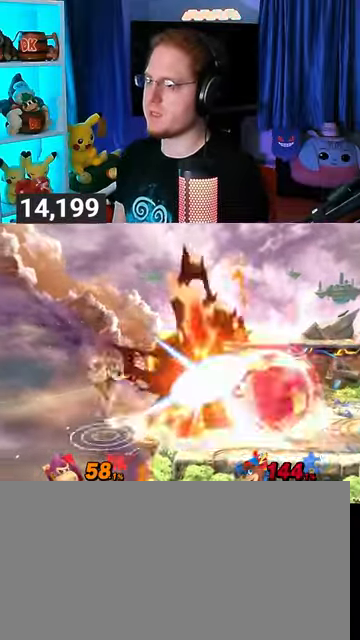
{"buttons": [], "left_stick": "center", "right_stick": "center", "events": [[300, "left_stick", "center"], [333, "R1", "up"]]}
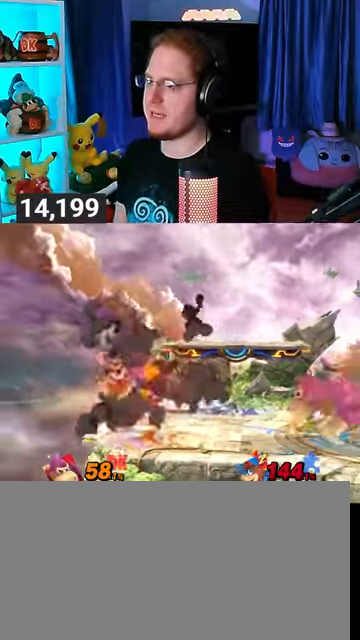
{"buttons": [], "left_stick": "center", "right_stick": "center", "events": [[67, "left_stick", "left"], [233, "left_stick", "center"], [300, "left_stick", "right"], [400, "Y", "down"], [433, "Y", "up"], [433, "left_stick", "center"]]}
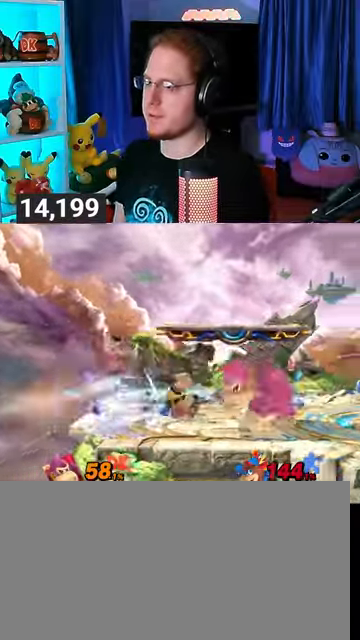
{"buttons": ["R1"], "left_stick": "down-right", "right_stick": "center", "events": [[33, "left_stick", "up-left"], [233, "left_stick", "up-right"], [300, "left_stick", "down-right"], [500, "R1", "down"]]}
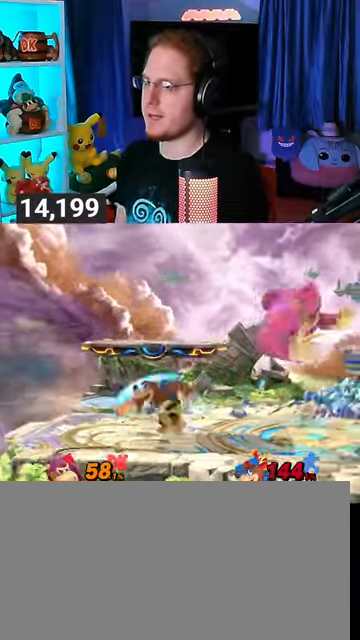
{"buttons": [], "left_stick": "center", "right_stick": "center", "events": [[67, "left_stick", "center"], [333, "R1", "up"]]}
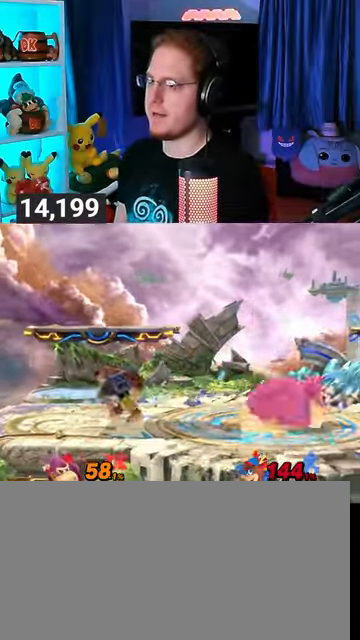
{"buttons": ["R1"], "left_stick": "left", "right_stick": "center", "events": [[33, "left_stick", "up-left"], [233, "left_stick", "down-left"], [267, "right_stick", "left"], [300, "left_stick", "left"], [333, "right_stick", "center"], [467, "R1", "down"]]}
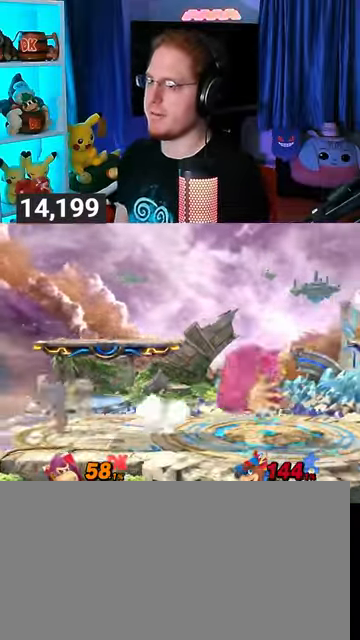
{"buttons": [], "left_stick": "up-right", "right_stick": "center", "events": [[167, "Y", "down"], [200, "left_stick", "center"], [400, "Y", "up"], [467, "R1", "up"], [467, "left_stick", "up-right"]]}
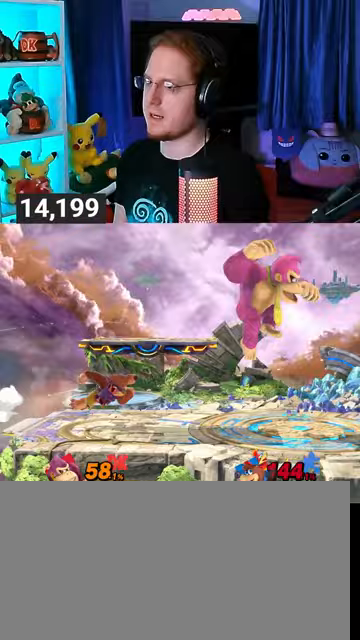
{"buttons": [], "left_stick": "right", "right_stick": "center", "events": [[367, "left_stick", "right"], [433, "right_stick", "left"], [500, "right_stick", "center"]]}
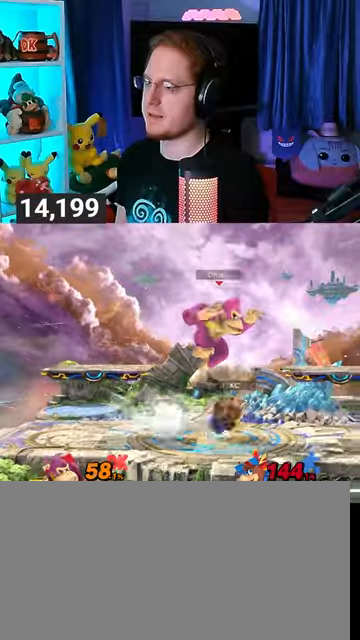
{"buttons": [], "left_stick": "center", "right_stick": "center", "events": [[233, "R1", "down"], [333, "left_stick", "down"], [400, "left_stick", "center"], [467, "R1", "up"]]}
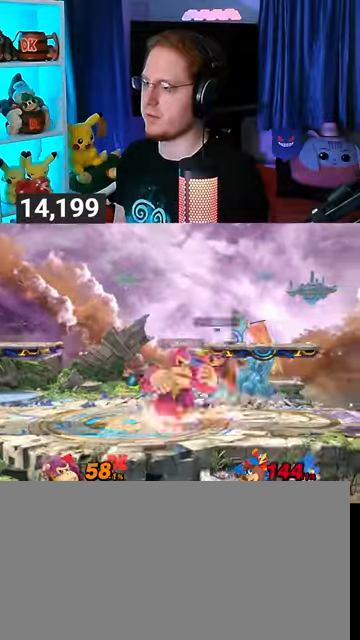
{"buttons": ["A"], "left_stick": "up", "right_stick": "center", "events": [[133, "left_stick", "up"], [267, "A", "down"], [300, "A", "up"], [333, "A", "down"], [367, "A", "up"], [467, "A", "down"]]}
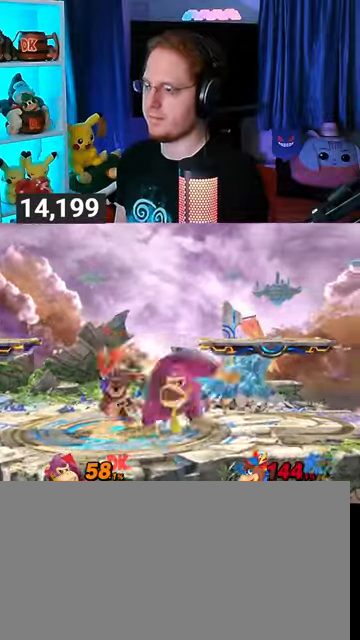
{"buttons": [], "left_stick": "center", "right_stick": "center", "events": [[33, "A", "up"], [67, "A", "down"], [233, "A", "up"], [433, "left_stick", "center"]]}
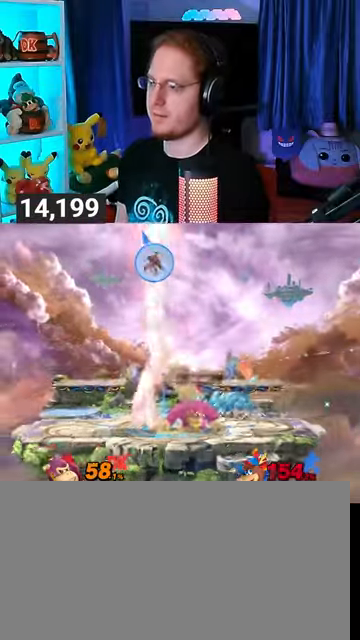
{"buttons": ["Y"], "left_stick": "center", "right_stick": "center", "events": [[100, "B", "down"], [200, "B", "up"], [300, "R1", "down"], [367, "R1", "up"], [400, "Y", "down"]]}
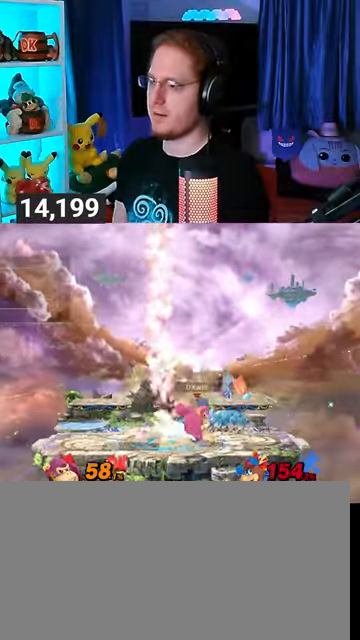
{"buttons": [], "left_stick": "down", "right_stick": "center", "events": [[67, "left_stick", "up-left"], [100, "Y", "up"], [433, "left_stick", "down"]]}
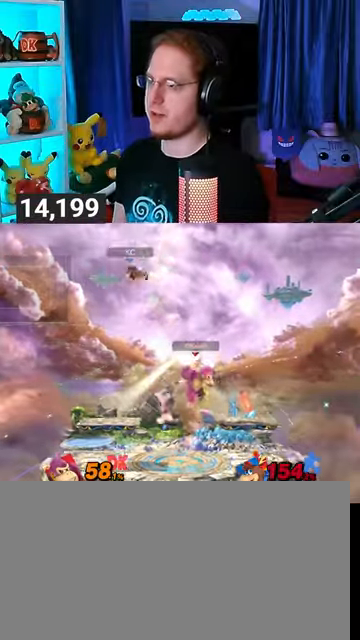
{"buttons": [], "left_stick": "left", "right_stick": "center", "events": [[100, "left_stick", "center"], [267, "Y", "down"], [433, "Y", "up"], [433, "left_stick", "left"]]}
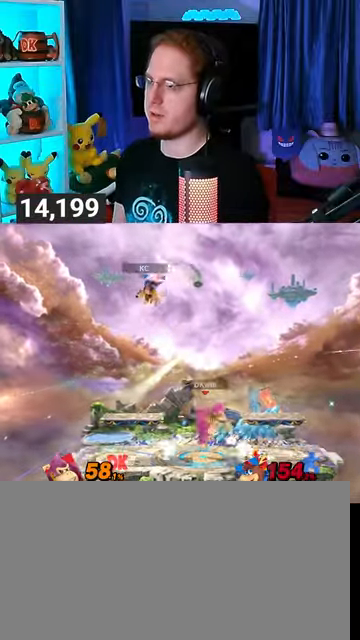
{"buttons": [], "left_stick": "right", "right_stick": "center", "events": [[300, "left_stick", "down"], [400, "left_stick", "center"], [500, "left_stick", "right"]]}
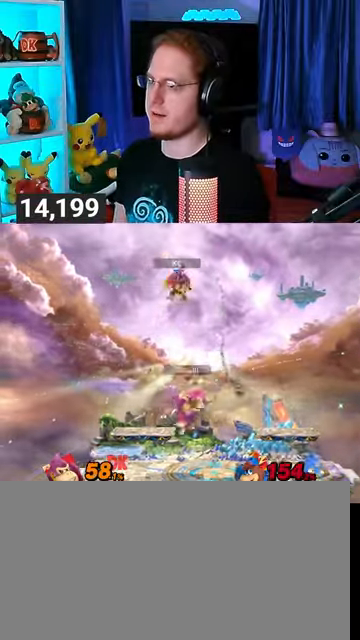
{"buttons": ["Y"], "left_stick": "left", "right_stick": "center", "events": [[100, "Y", "down"], [133, "L1", "down"], [133, "Y", "up"], [267, "L1", "up"], [333, "Y", "down"], [333, "left_stick", "left"], [400, "Y", "up"], [467, "Y", "down"]]}
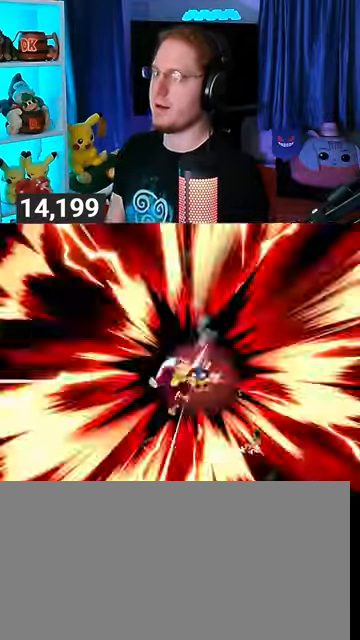
{"buttons": ["Y"], "left_stick": "center", "right_stick": "center", "events": [[67, "Y", "up"], [200, "left_stick", "up-left"], [333, "left_stick", "center"], [400, "Y", "down"]]}
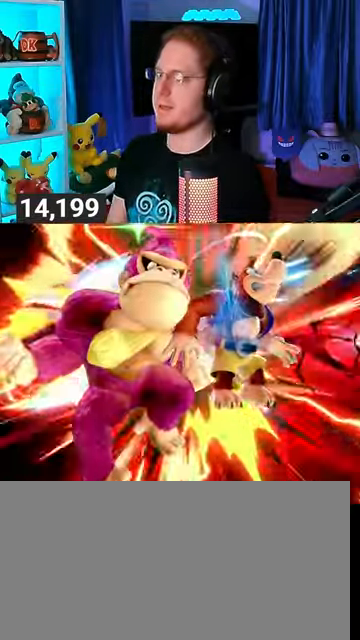
{"buttons": ["Y"], "left_stick": "center", "right_stick": "center", "events": []}
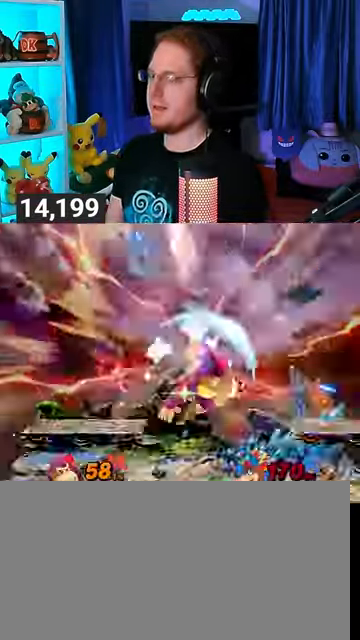
{"buttons": [], "left_stick": "center", "right_stick": "center", "events": [[67, "left_stick", "left"], [267, "Y", "up"], [300, "left_stick", "down-left"], [467, "left_stick", "center"]]}
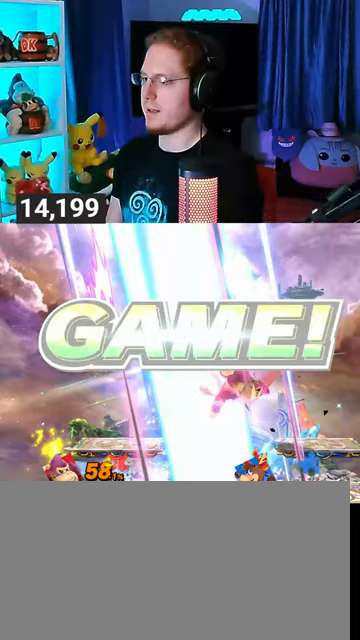
{"buttons": [], "left_stick": "center", "right_stick": "center", "events": []}
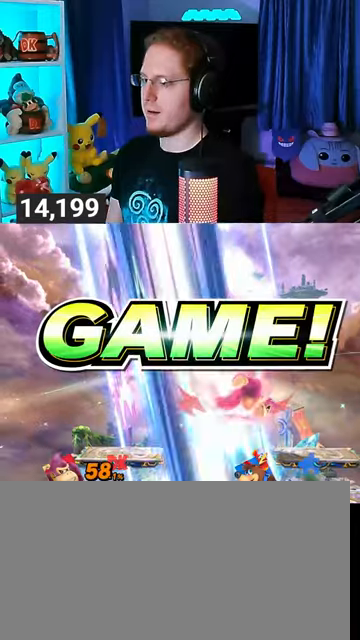
{"buttons": [], "left_stick": "down-left", "right_stick": "center", "events": [[367, "left_stick", "down-left"]]}
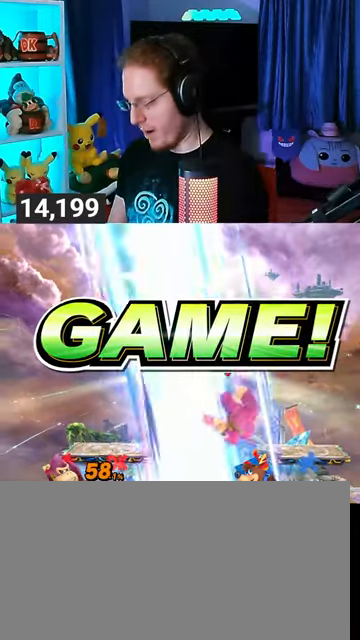
{"buttons": [], "left_stick": "center", "right_stick": "center", "events": [[400, "left_stick", "center"]]}
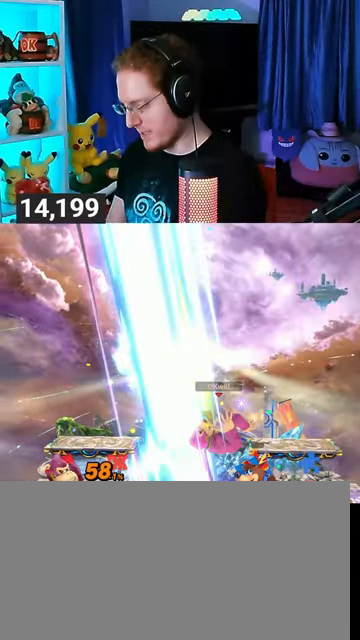
{"buttons": [], "left_stick": "center", "right_stick": "center", "events": []}
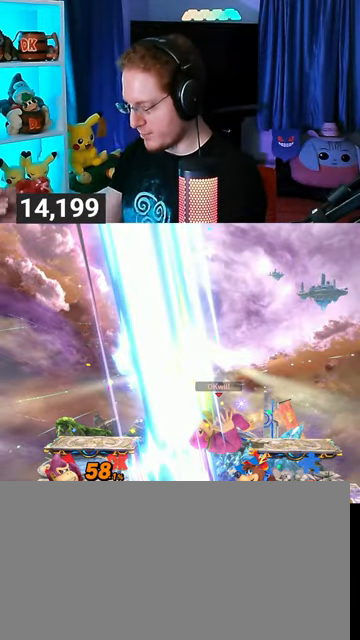
{"buttons": [], "left_stick": "up", "right_stick": "center", "events": [[367, "left_stick", "up"]]}
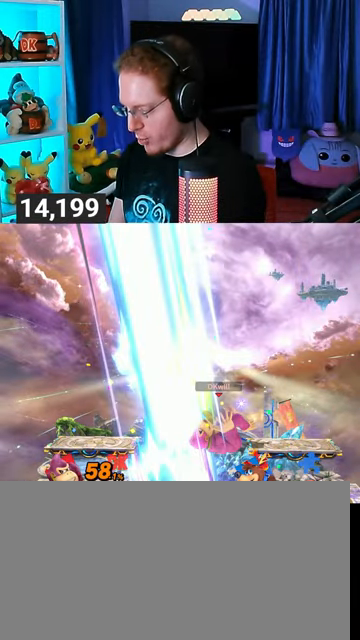
{"buttons": [], "left_stick": "down-left", "right_stick": "center", "events": [[233, "left_stick", "center"], [367, "left_stick", "down-left"]]}
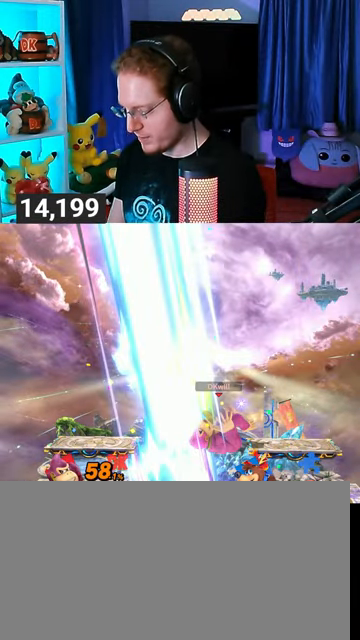
{"buttons": [], "left_stick": "down-left", "right_stick": "center", "events": []}
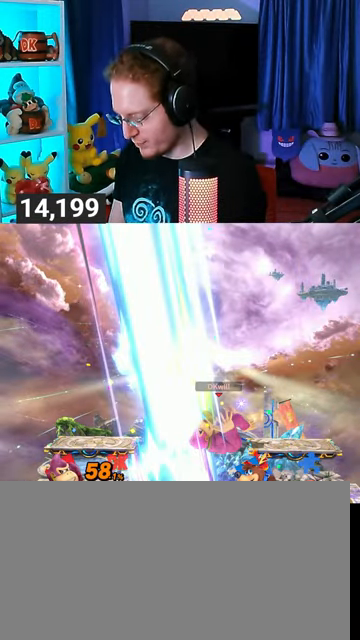
{"buttons": [], "left_stick": "center", "right_stick": "center", "events": [[133, "left_stick", "center"]]}